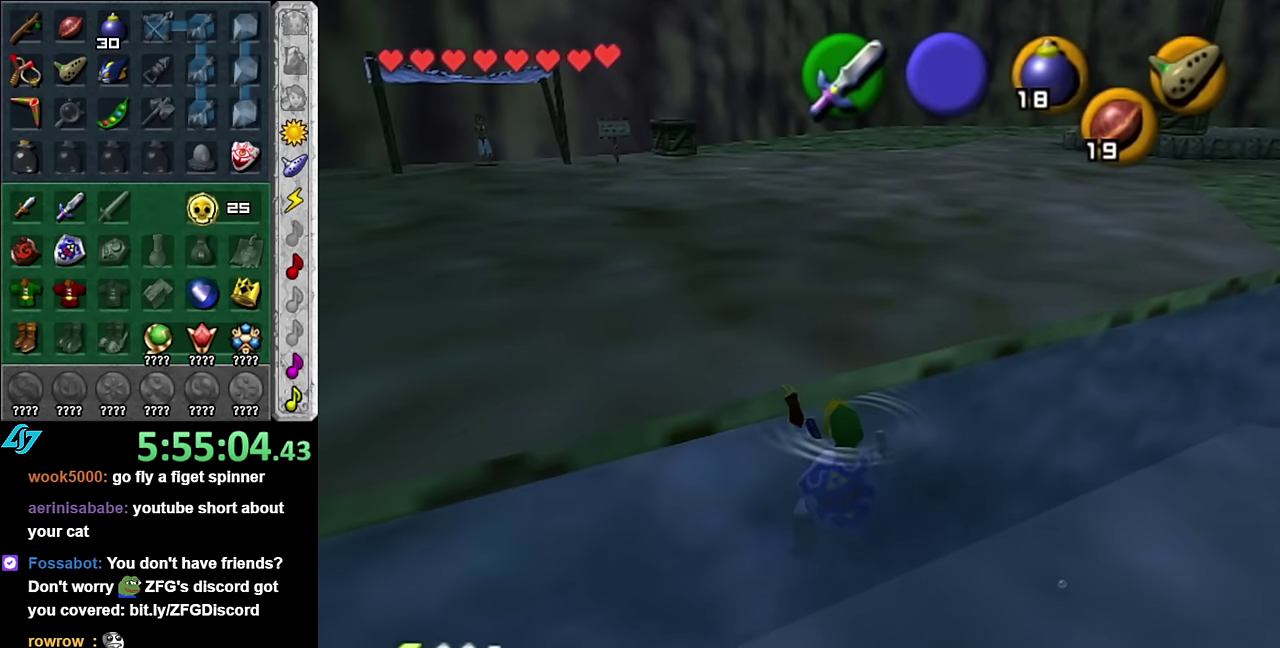
Gameplay with a controller (Nintendo layout); each line is a JSON object with the inputs held at the frame after it. "events" lists button and stick changes between this image and that frame as [ms after this image, input, new state], when the widget could be followed in between. Not read: L3 R2 R3 Y.
{"buttons": [], "left_stick": "up", "right_stick": "center", "events": [[166, "left_stick", "center"], [350, "left_stick", "up"]]}
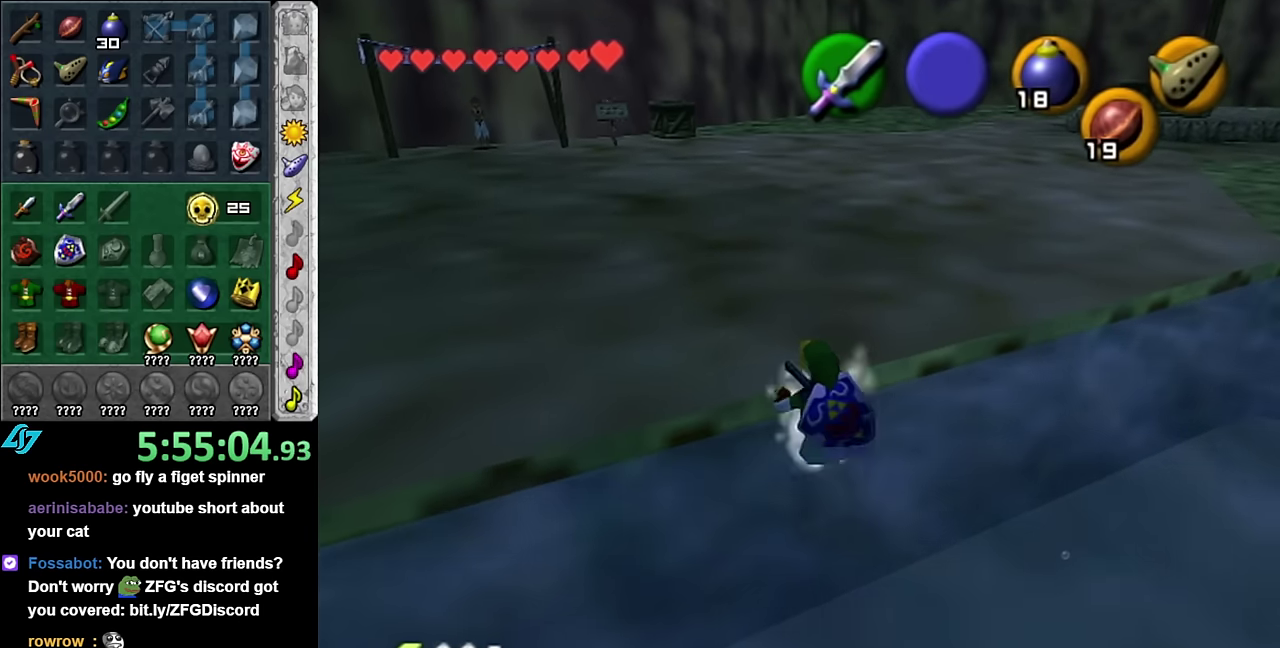
{"buttons": [], "left_stick": "up-right", "right_stick": "center", "events": [[50, "left_stick", "up-right"]]}
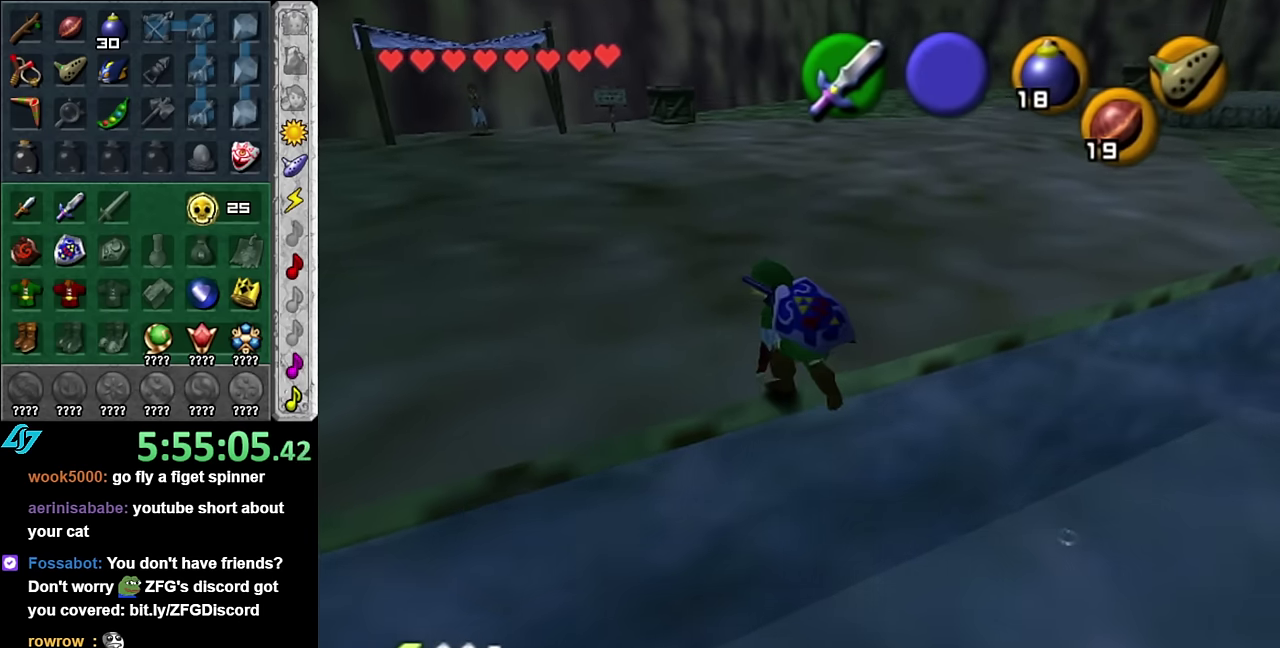
{"buttons": ["A", "L1"], "left_stick": "up-right", "right_stick": "center", "events": [[366, "A", "down"], [416, "L1", "down"]]}
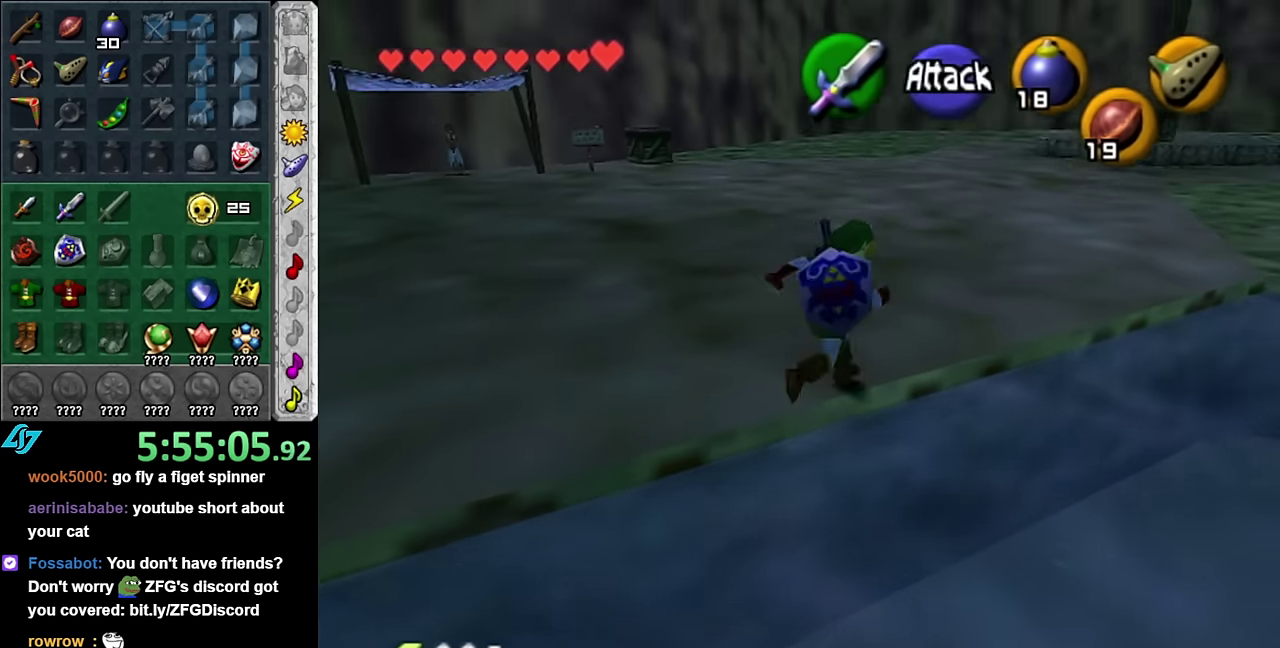
{"buttons": [], "left_stick": "up", "right_stick": "center", "events": [[16, "A", "up"], [166, "L1", "up"], [166, "left_stick", "up"]]}
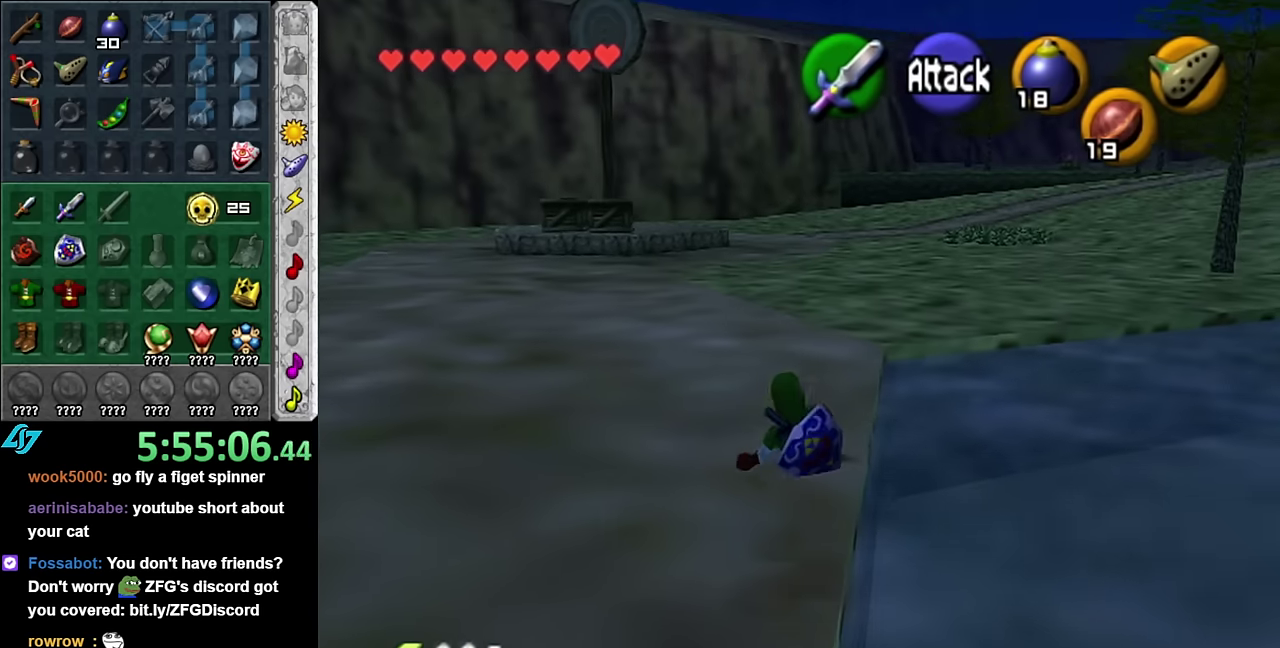
{"buttons": ["A"], "left_stick": "up", "right_stick": "center", "events": [[16, "left_stick", "up-right"], [233, "A", "down"], [350, "left_stick", "up"]]}
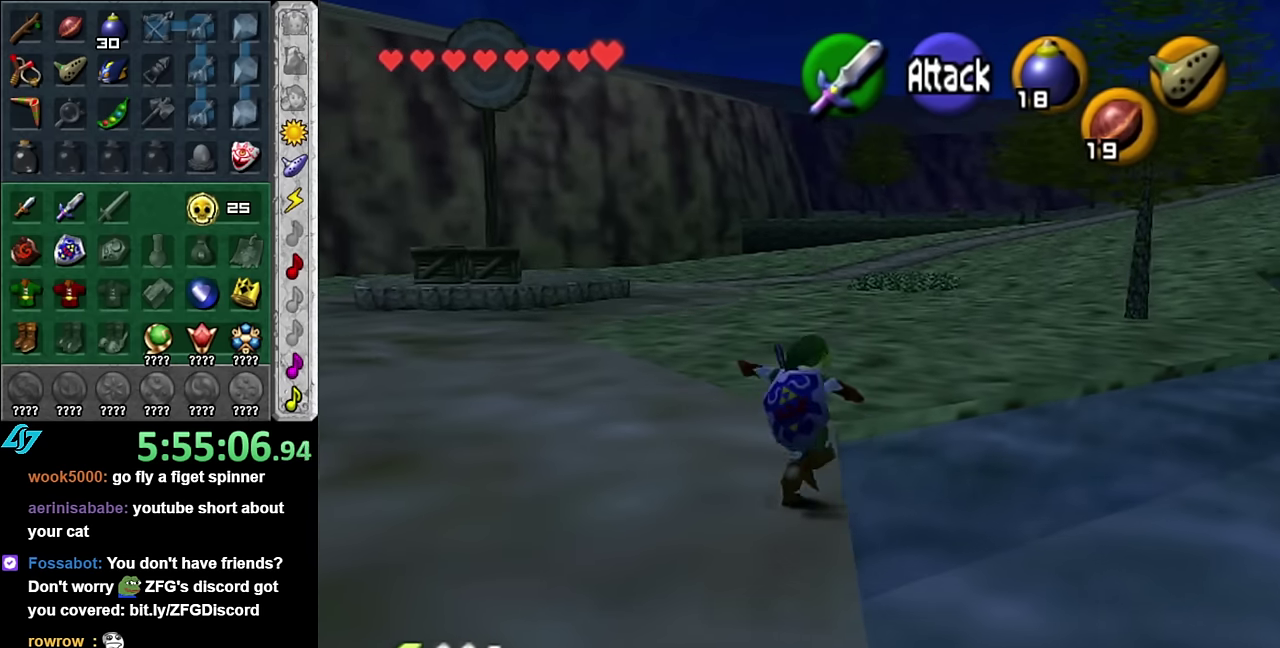
{"buttons": [], "left_stick": "up", "right_stick": "center", "events": [[450, "A", "up"]]}
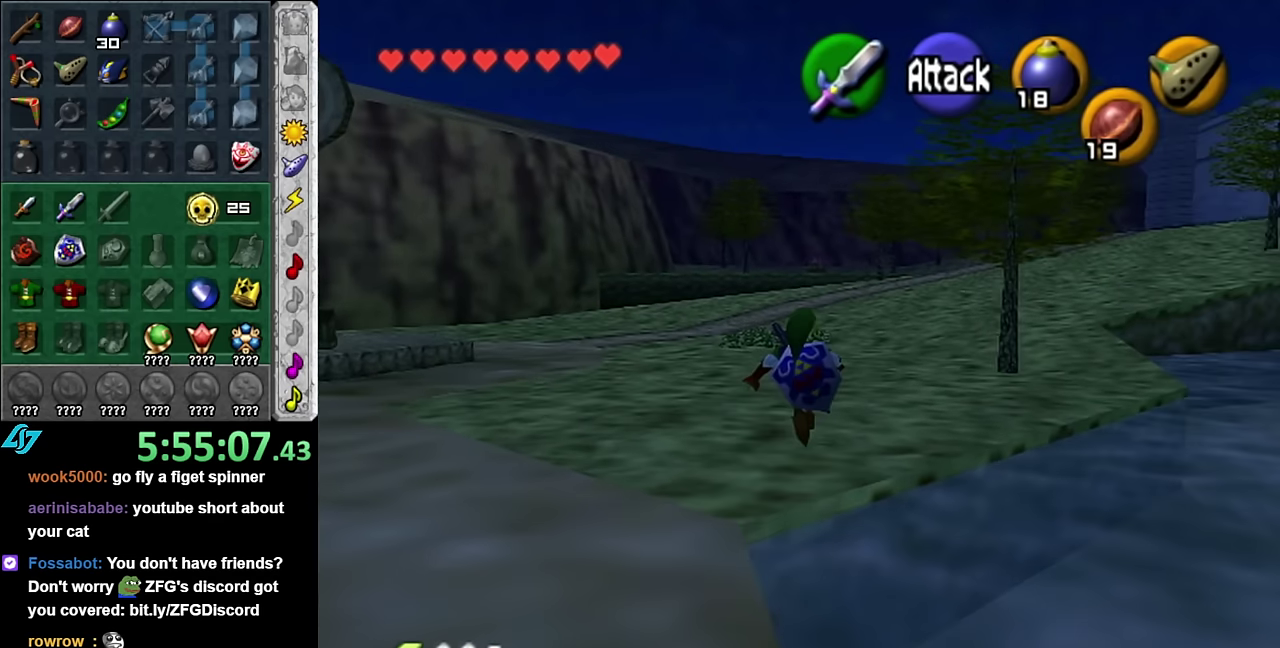
{"buttons": ["A"], "left_stick": "up-right", "right_stick": "center", "events": [[200, "left_stick", "up-right"], [416, "A", "down"]]}
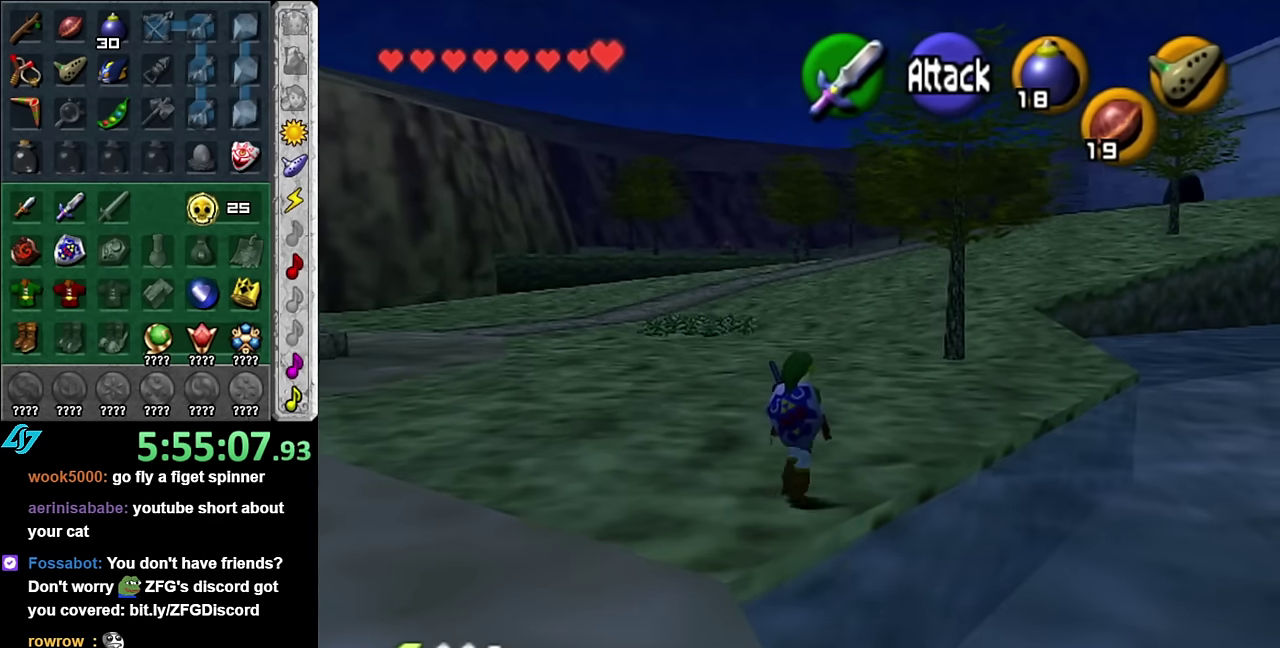
{"buttons": [], "left_stick": "up", "right_stick": "center", "events": [[16, "L1", "down"], [83, "A", "up"], [133, "left_stick", "up"], [266, "L1", "up"]]}
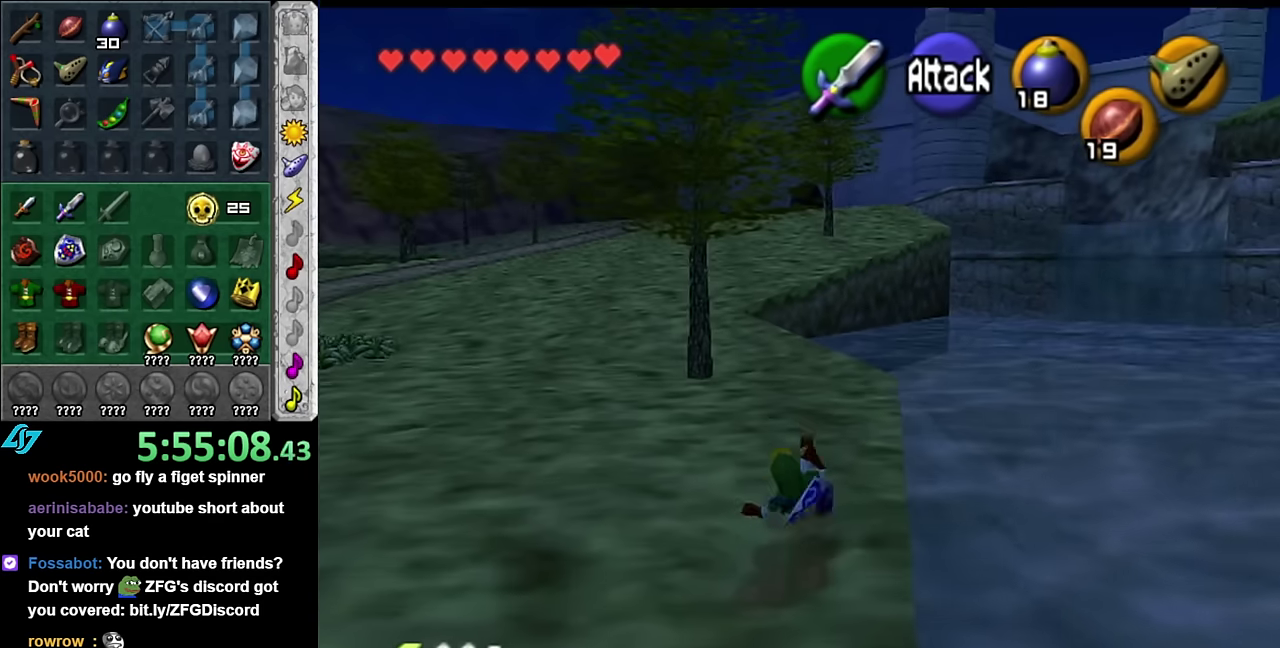
{"buttons": [], "left_stick": "up", "right_stick": "center", "events": [[266, "A", "down"], [416, "A", "up"]]}
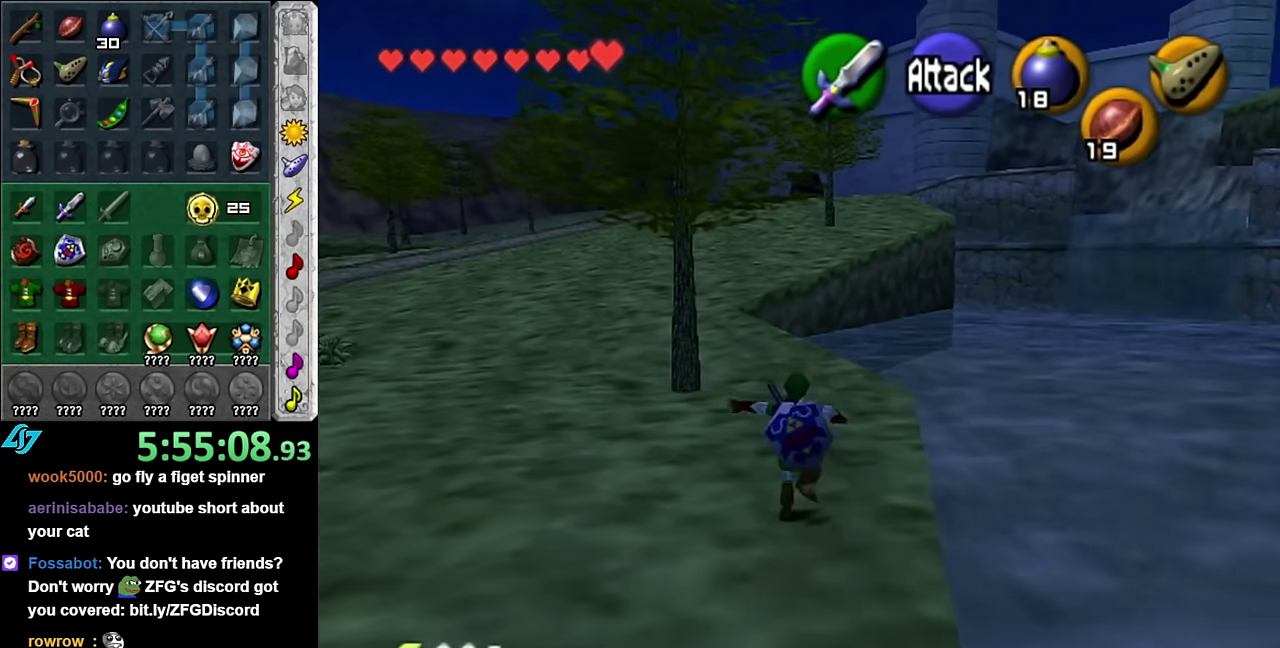
{"buttons": [], "left_stick": "up", "right_stick": "center", "events": []}
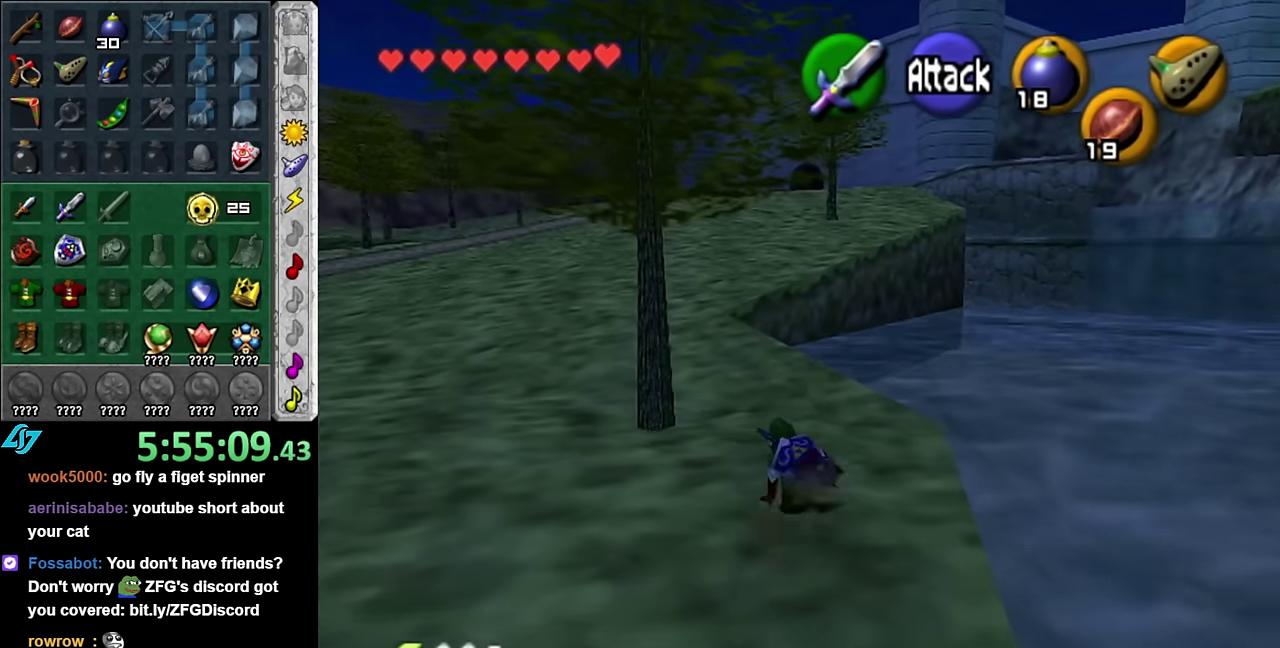
{"buttons": [], "left_stick": "up", "right_stick": "center", "events": [[50, "A", "down"], [233, "A", "up"]]}
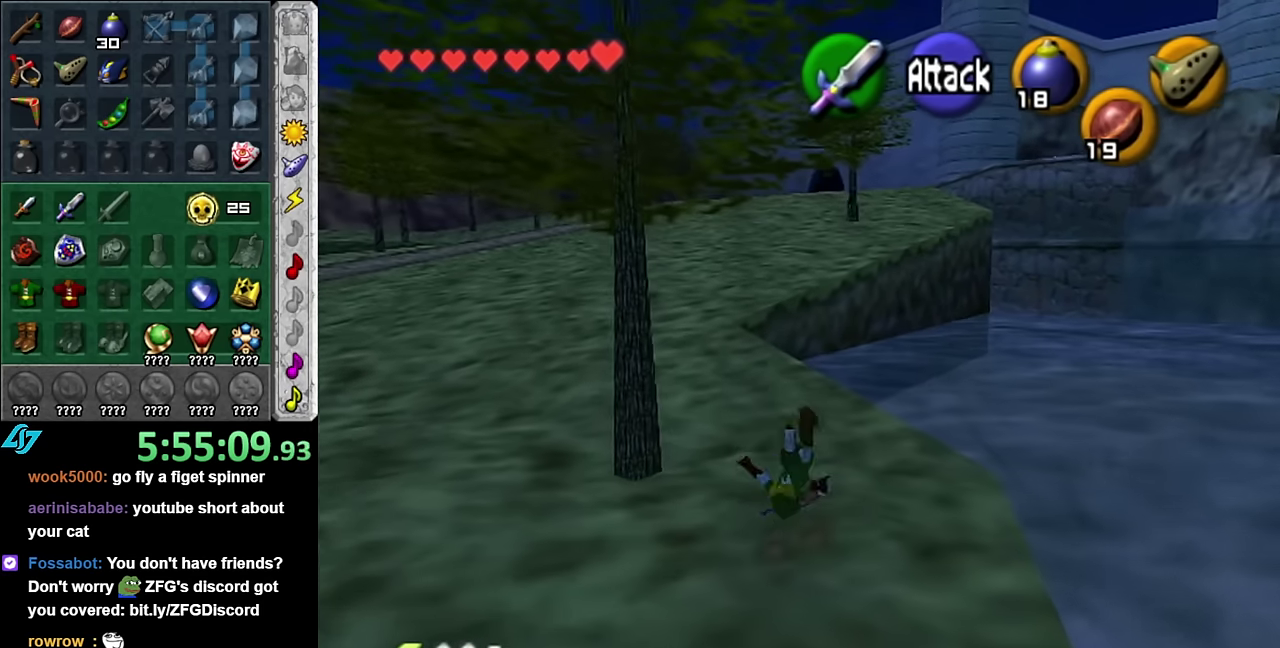
{"buttons": ["A"], "left_stick": "up", "right_stick": "center", "events": [[366, "A", "down"]]}
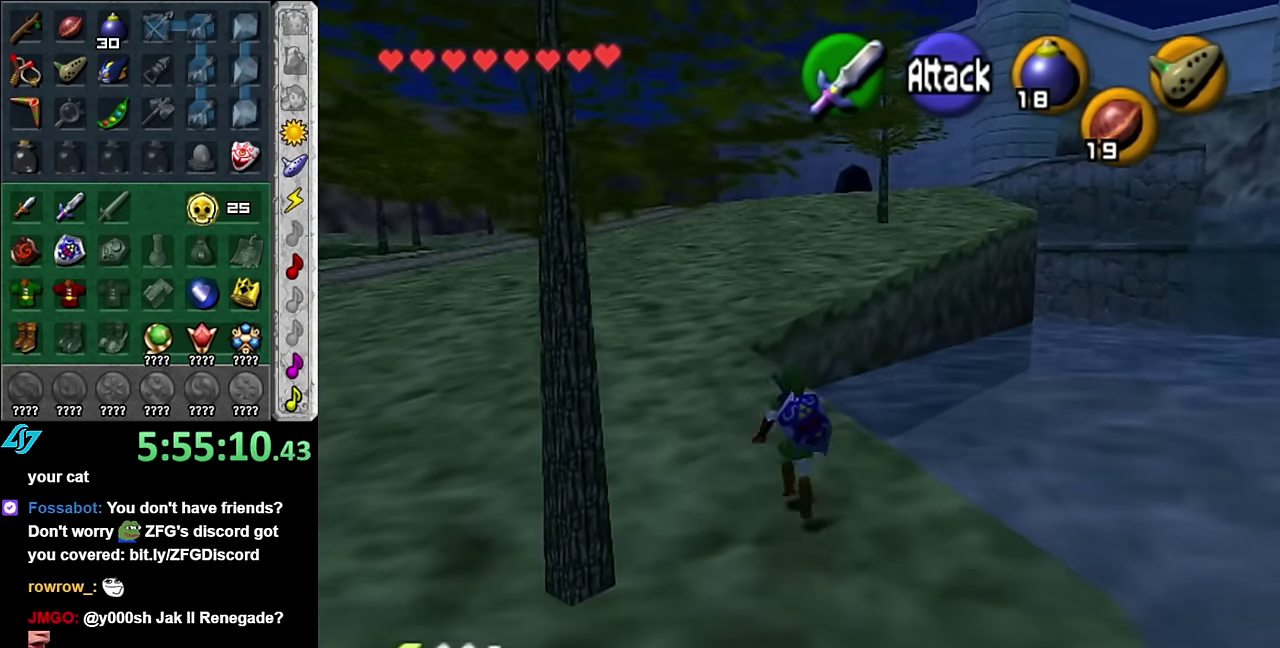
{"buttons": [], "left_stick": "up-left", "right_stick": "center", "events": [[50, "A", "up"], [483, "left_stick", "up-left"]]}
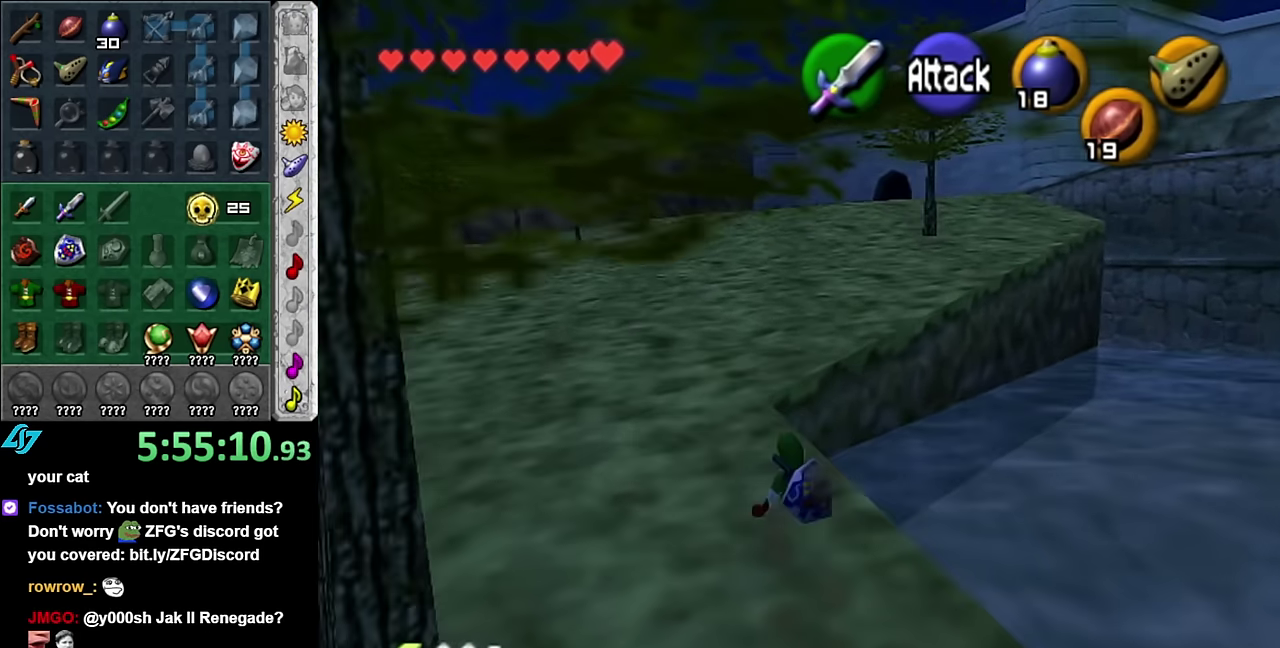
{"buttons": [], "left_stick": "up", "right_stick": "center", "events": [[266, "left_stick", "up"]]}
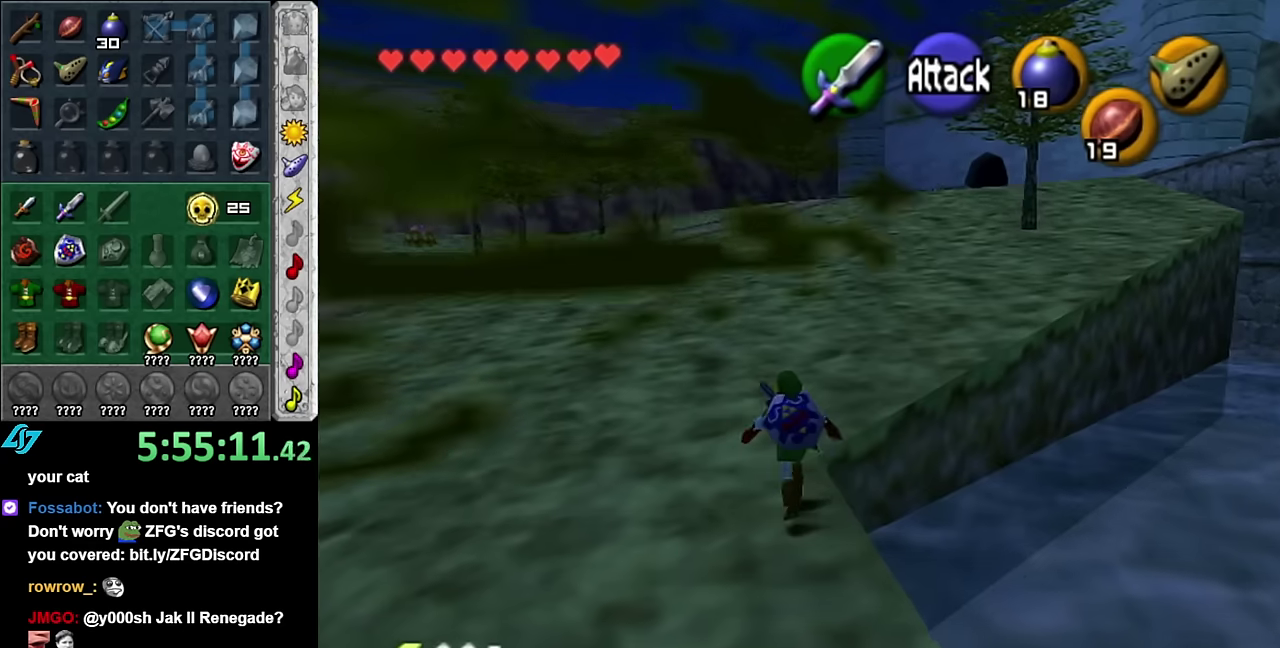
{"buttons": ["L1"], "left_stick": "up", "right_stick": "center", "events": [[200, "left_stick", "up-right"], [300, "A", "down"], [400, "L1", "down"], [450, "A", "up"], [483, "left_stick", "up"]]}
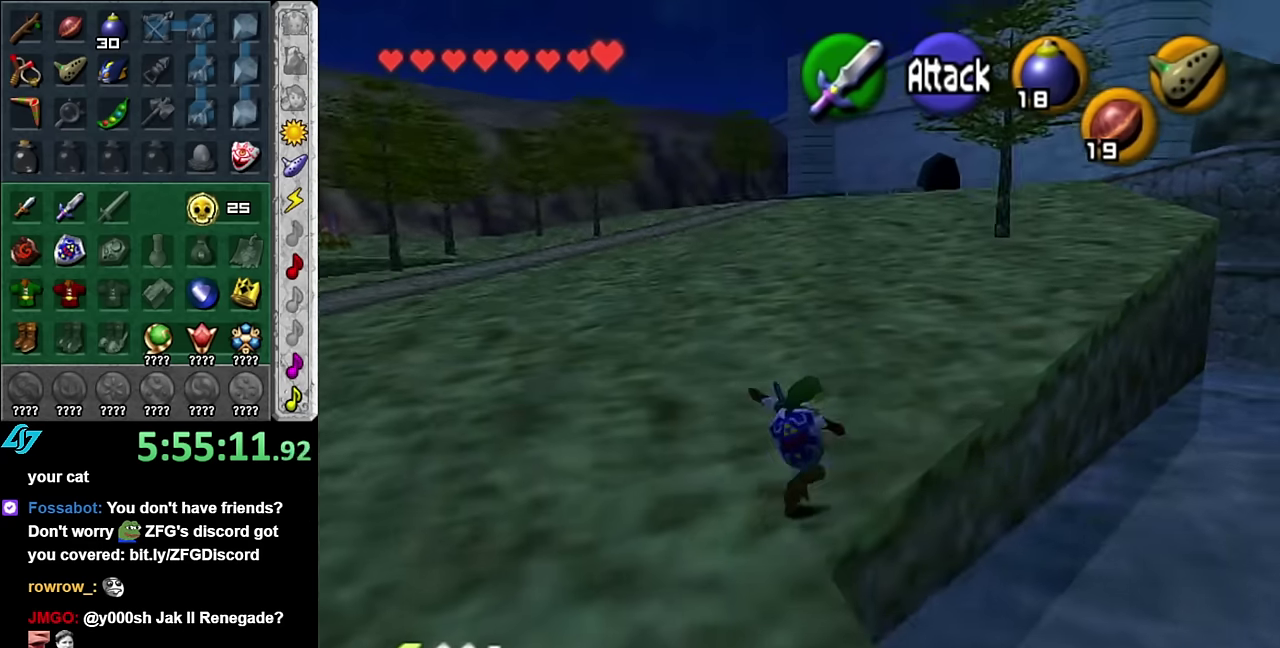
{"buttons": [], "left_stick": "up", "right_stick": "center", "events": [[133, "L1", "up"]]}
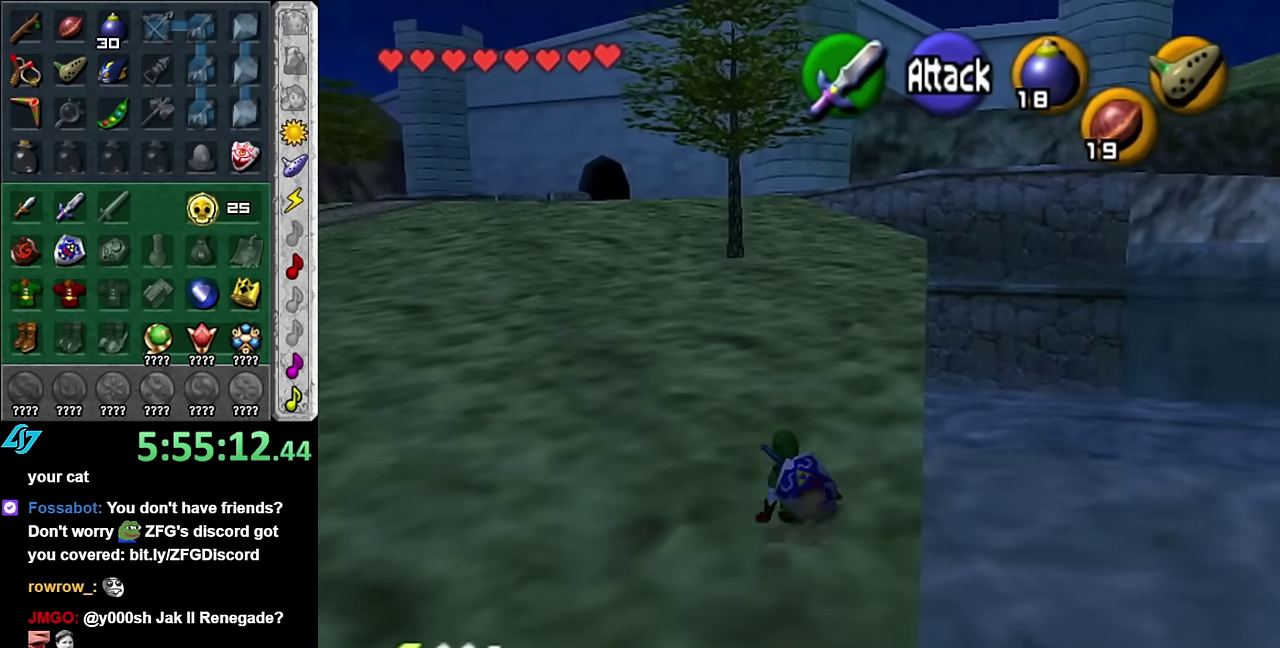
{"buttons": [], "left_stick": "up", "right_stick": "center", "events": [[100, "A", "down"], [266, "A", "up"]]}
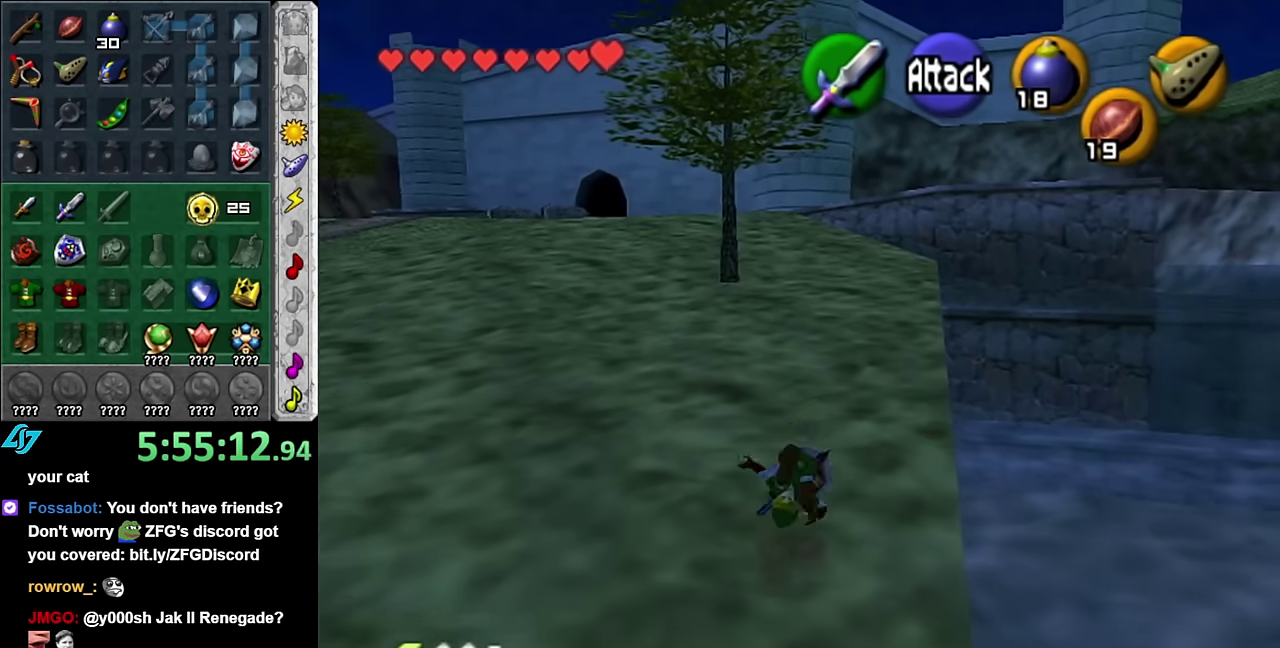
{"buttons": ["A"], "left_stick": "up", "right_stick": "center", "events": [[350, "A", "down"]]}
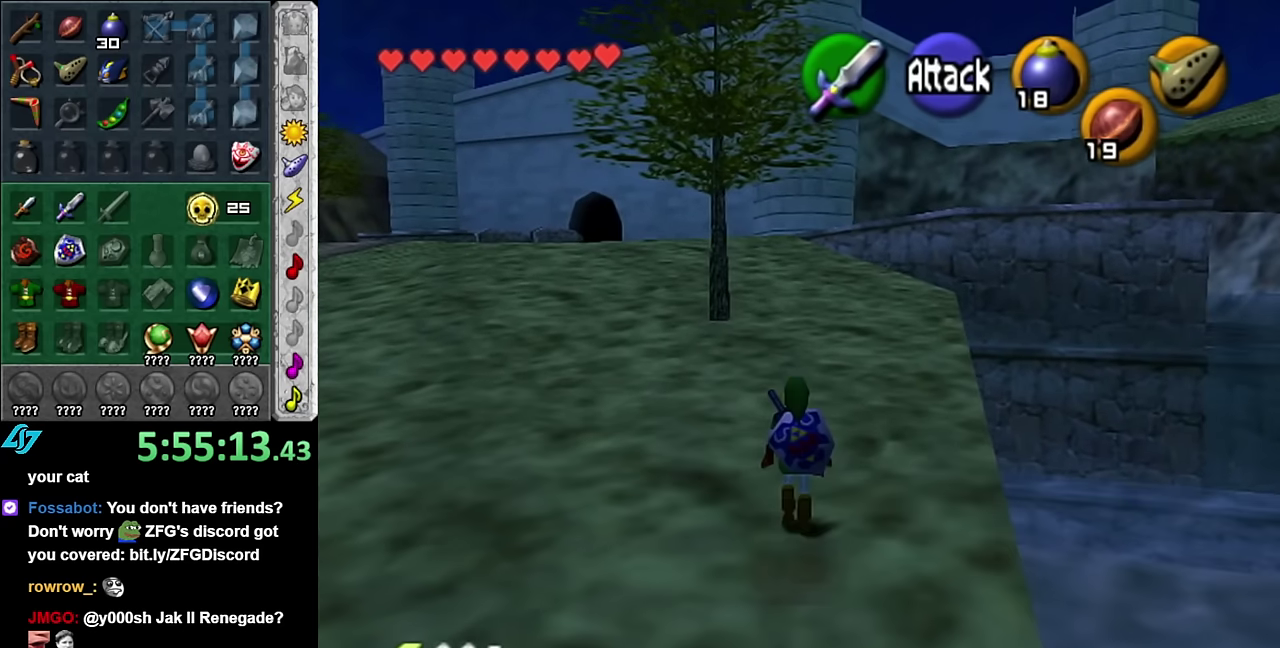
{"buttons": [], "left_stick": "up", "right_stick": "center", "events": [[16, "A", "up"]]}
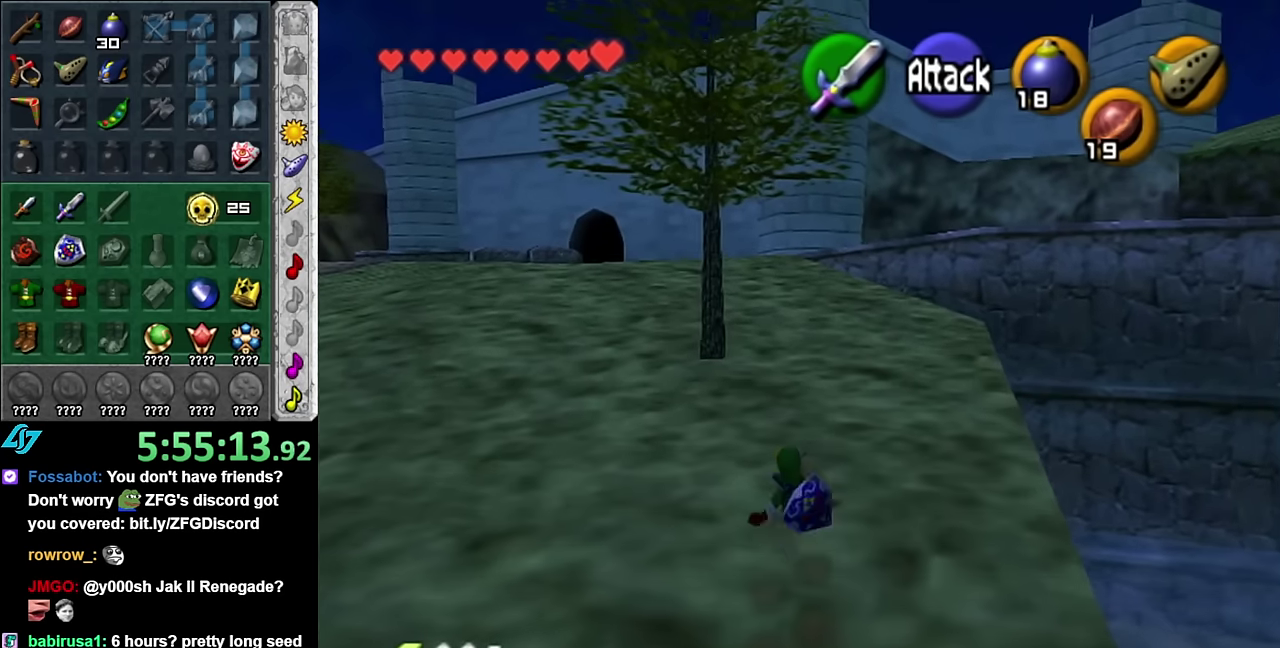
{"buttons": [], "left_stick": "up", "right_stick": "center", "events": [[166, "A", "down"], [333, "A", "up"]]}
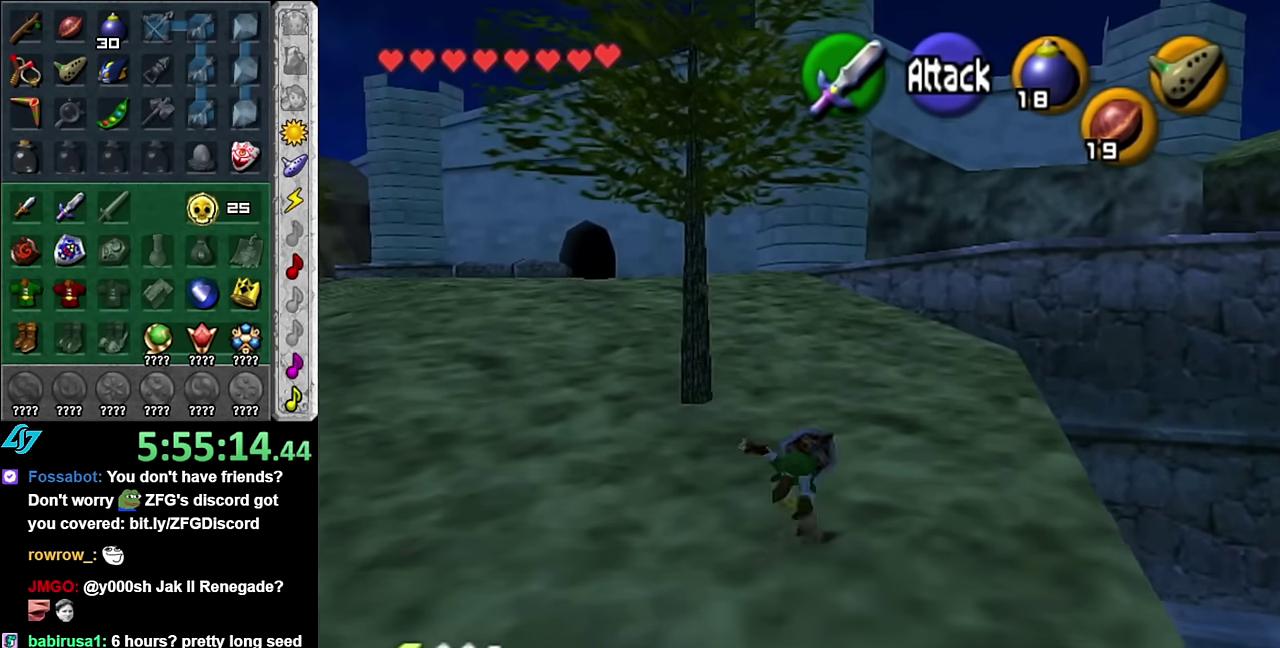
{"buttons": ["A"], "left_stick": "up", "right_stick": "center", "events": [[416, "A", "down"]]}
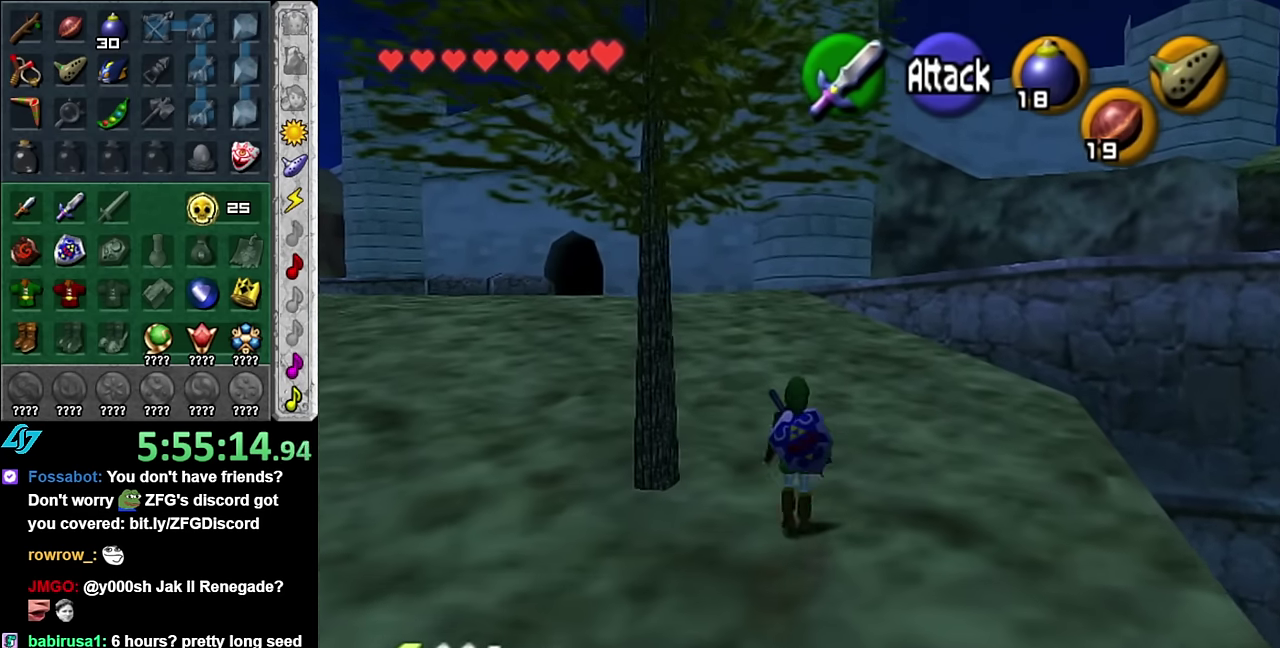
{"buttons": [], "left_stick": "up", "right_stick": "center", "events": [[83, "A", "up"]]}
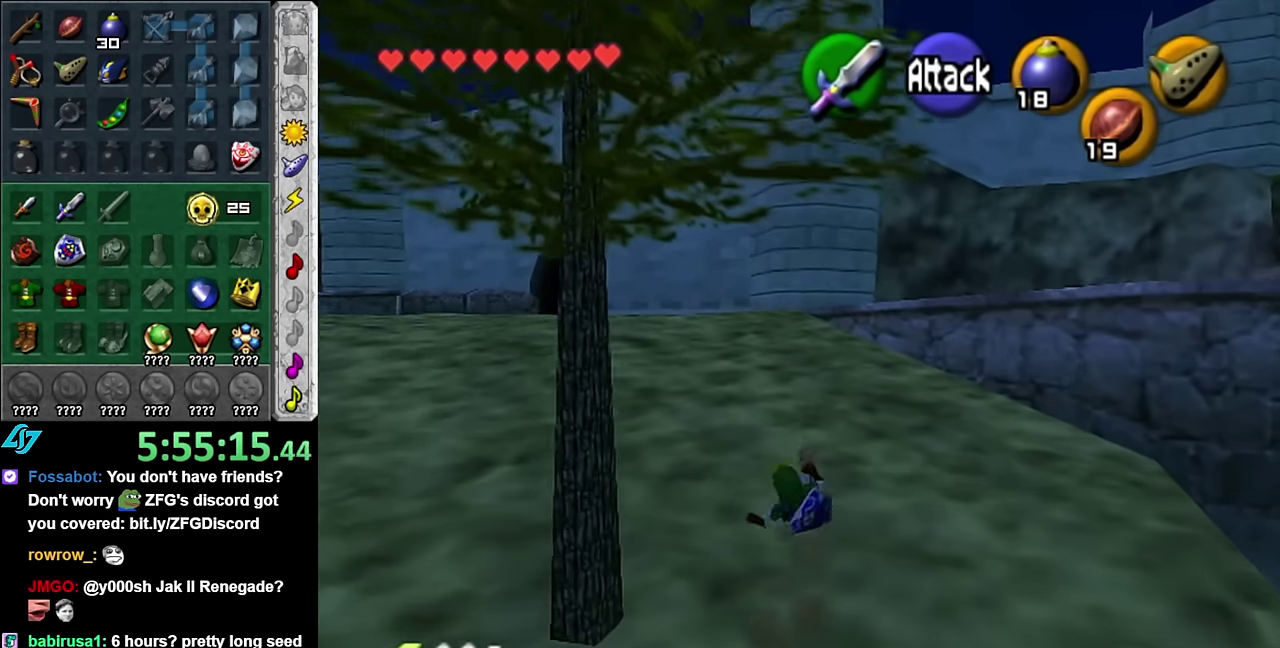
{"buttons": [], "left_stick": "up", "right_stick": "center", "events": [[200, "A", "down"], [350, "A", "up"]]}
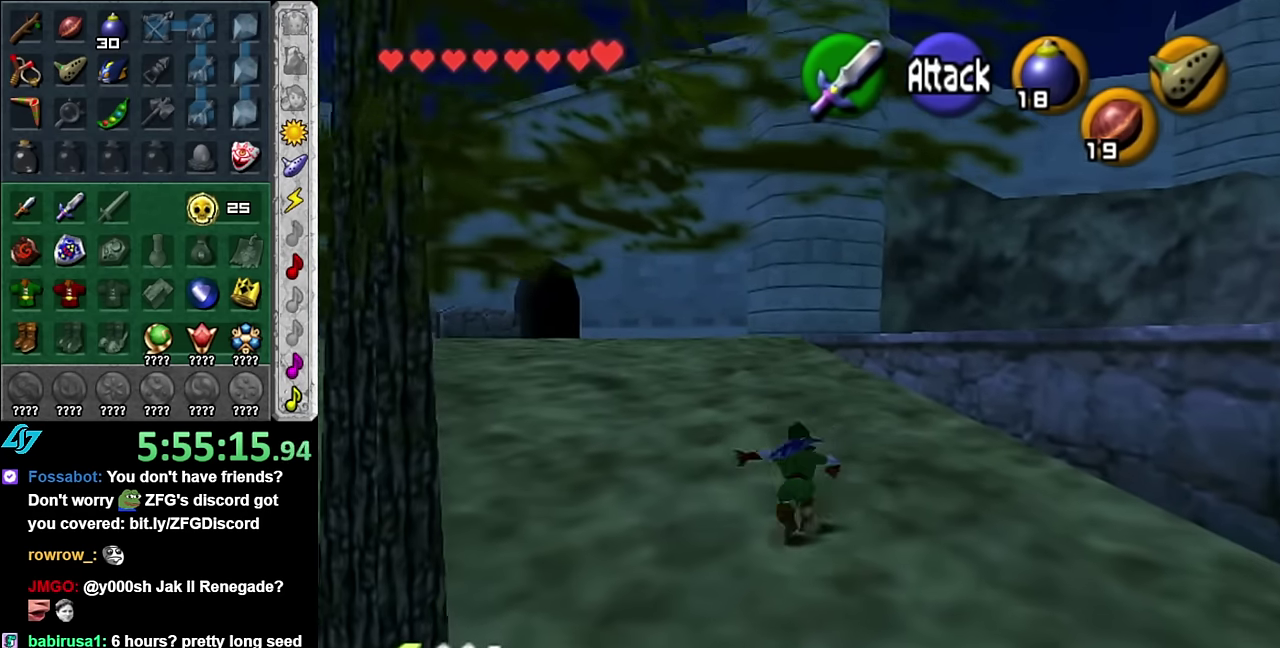
{"buttons": ["A"], "left_stick": "up", "right_stick": "center", "events": [[416, "A", "down"]]}
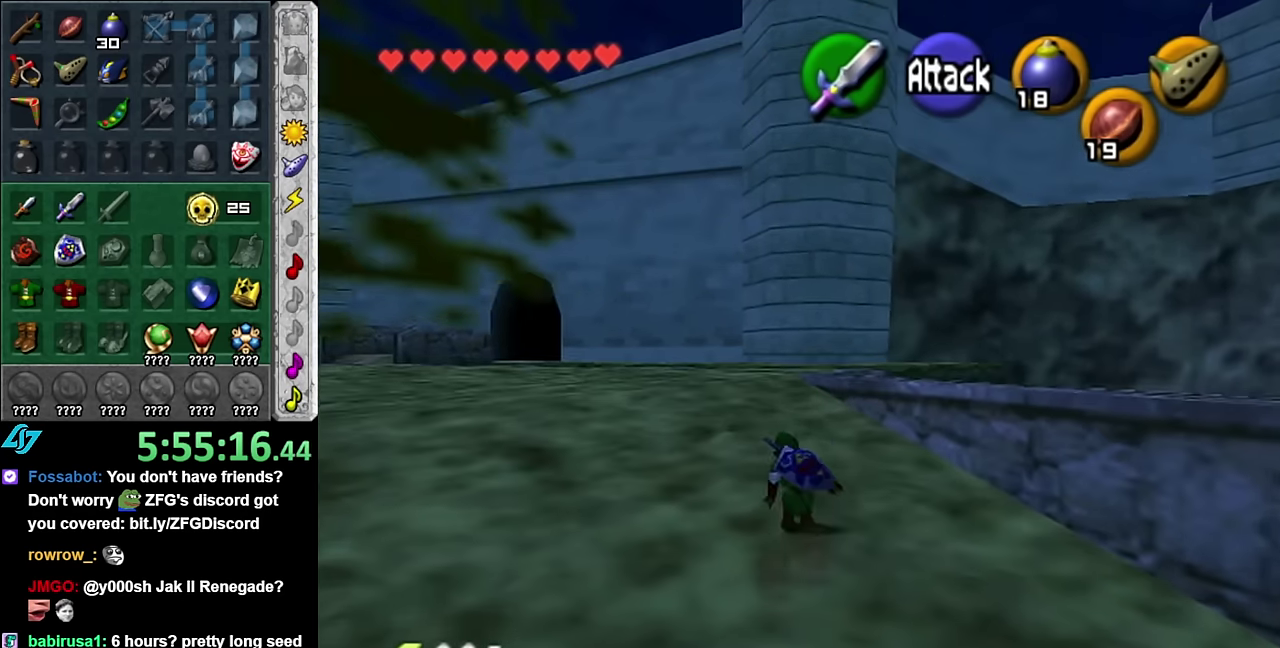
{"buttons": [], "left_stick": "up", "right_stick": "center", "events": [[83, "A", "up"]]}
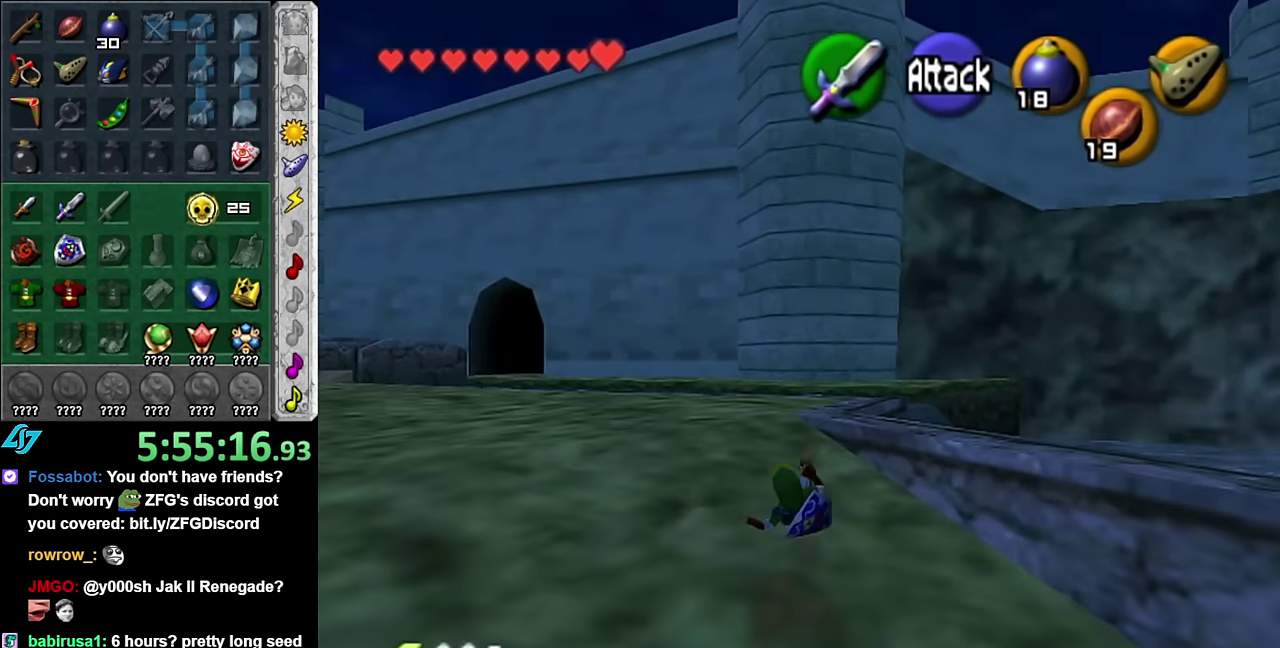
{"buttons": [], "left_stick": "center", "right_stick": "center", "events": [[233, "left_stick", "up-right"], [383, "left_stick", "up"], [483, "left_stick", "center"]]}
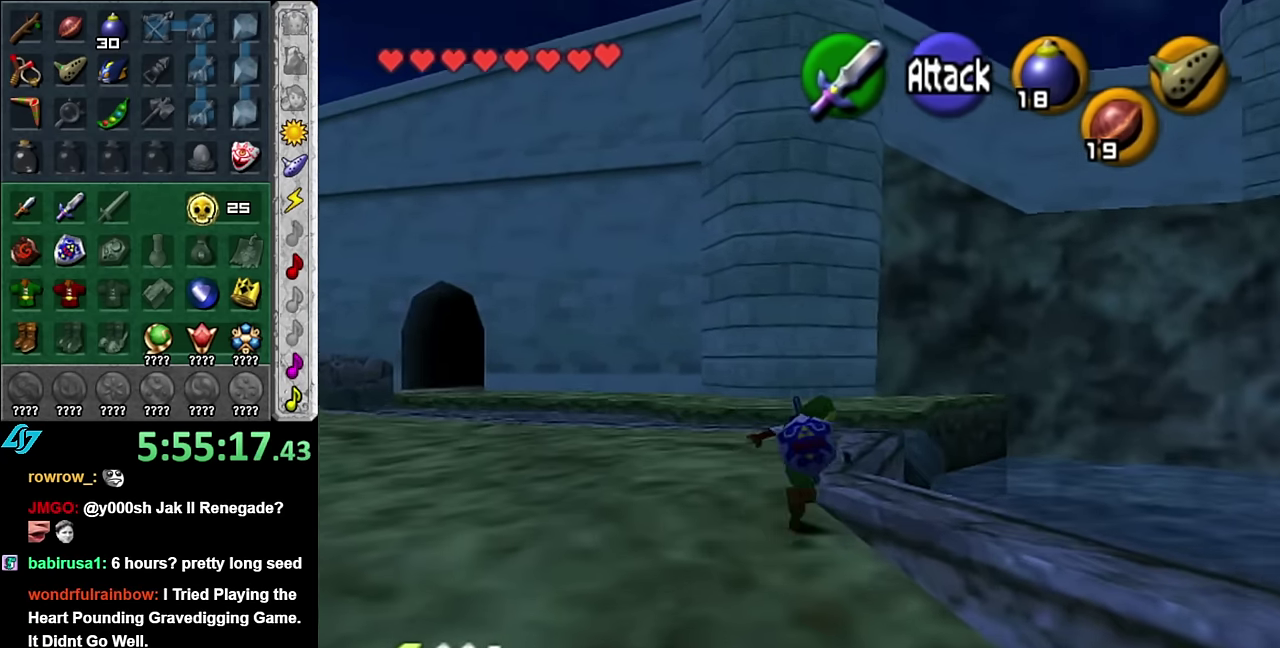
{"buttons": ["L1"], "left_stick": "center", "right_stick": "center", "events": [[133, "left_stick", "down-right"], [266, "L1", "down"], [300, "left_stick", "center"]]}
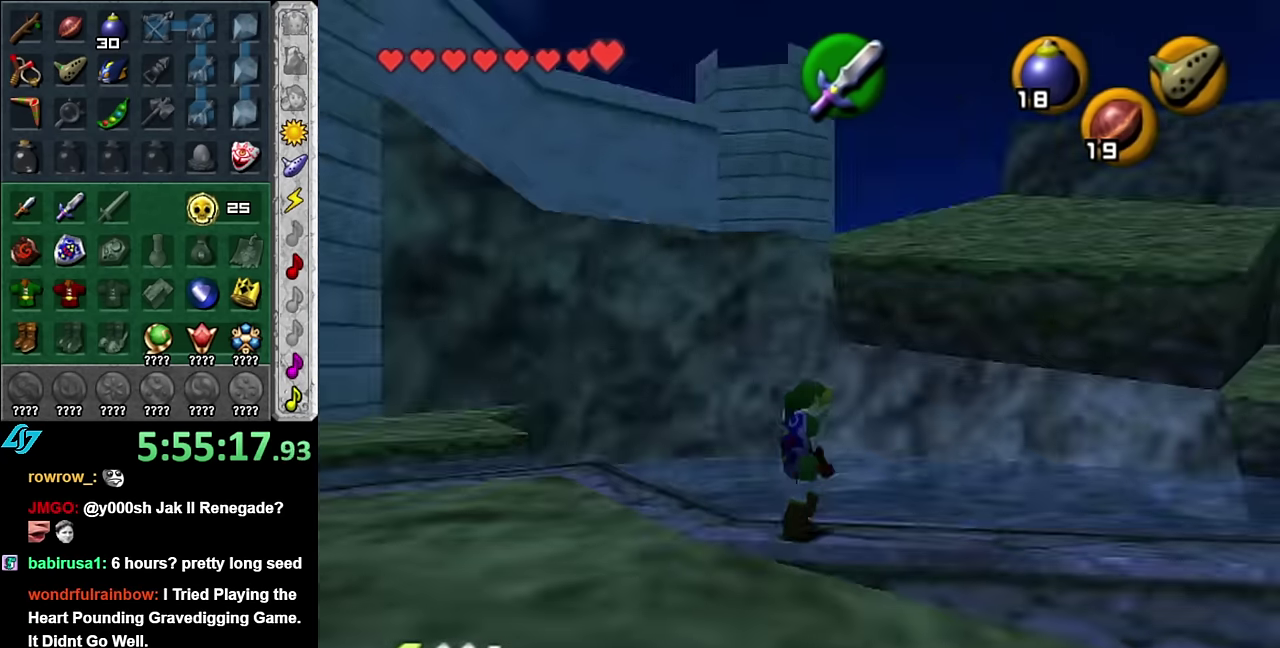
{"buttons": [], "left_stick": "center", "right_stick": "center", "events": [[16, "L1", "up"]]}